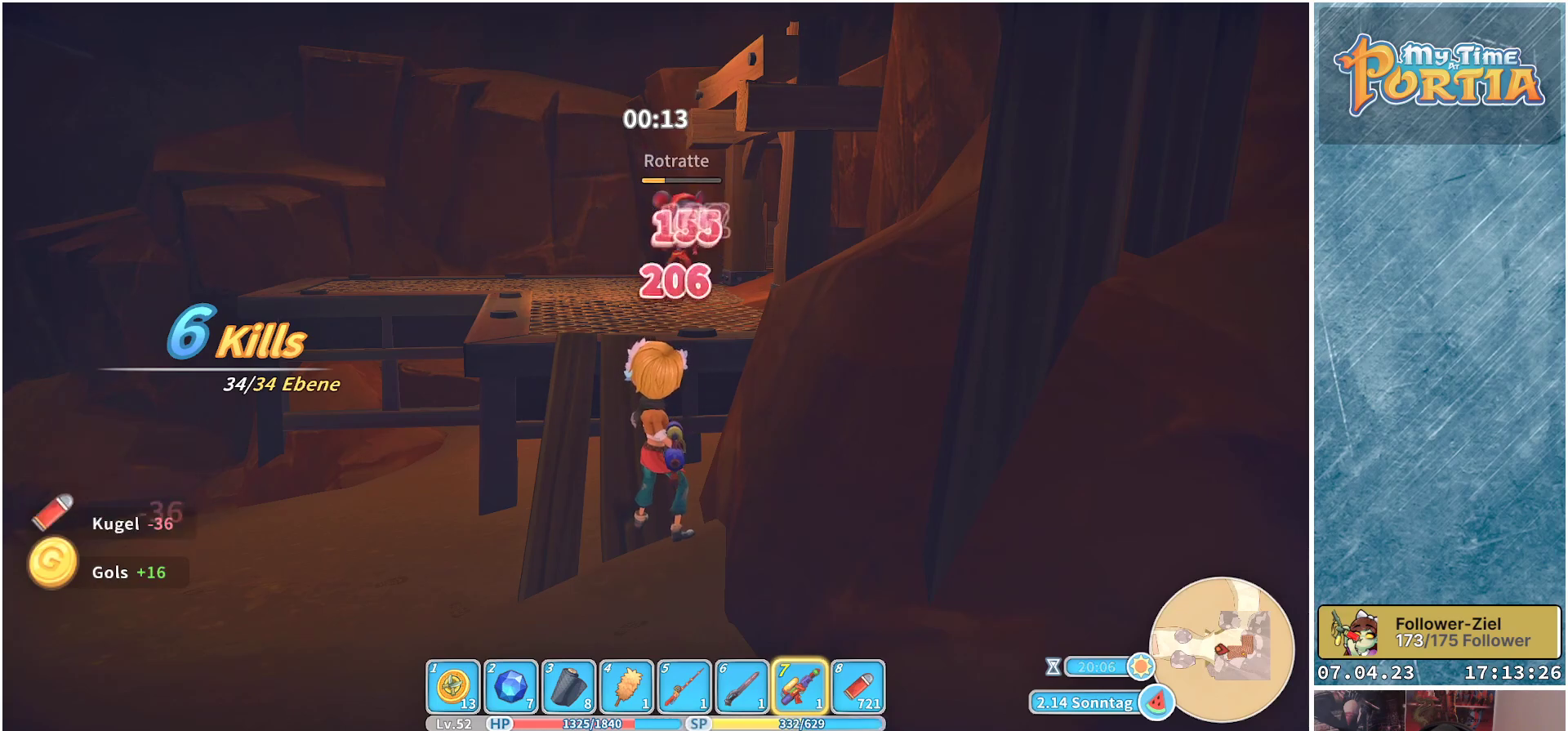
Gameplay with a controller (Xbox layout); each line is a JSON object with the inputs held at the frame after it. "events" lists button and stick changes between this image and that frame as [ms after this image, input, new state], when the widget could be followed in between. Not read: R3.
{"buttons": ["X"], "left_stick": "up", "right_stick": "center", "events": []}
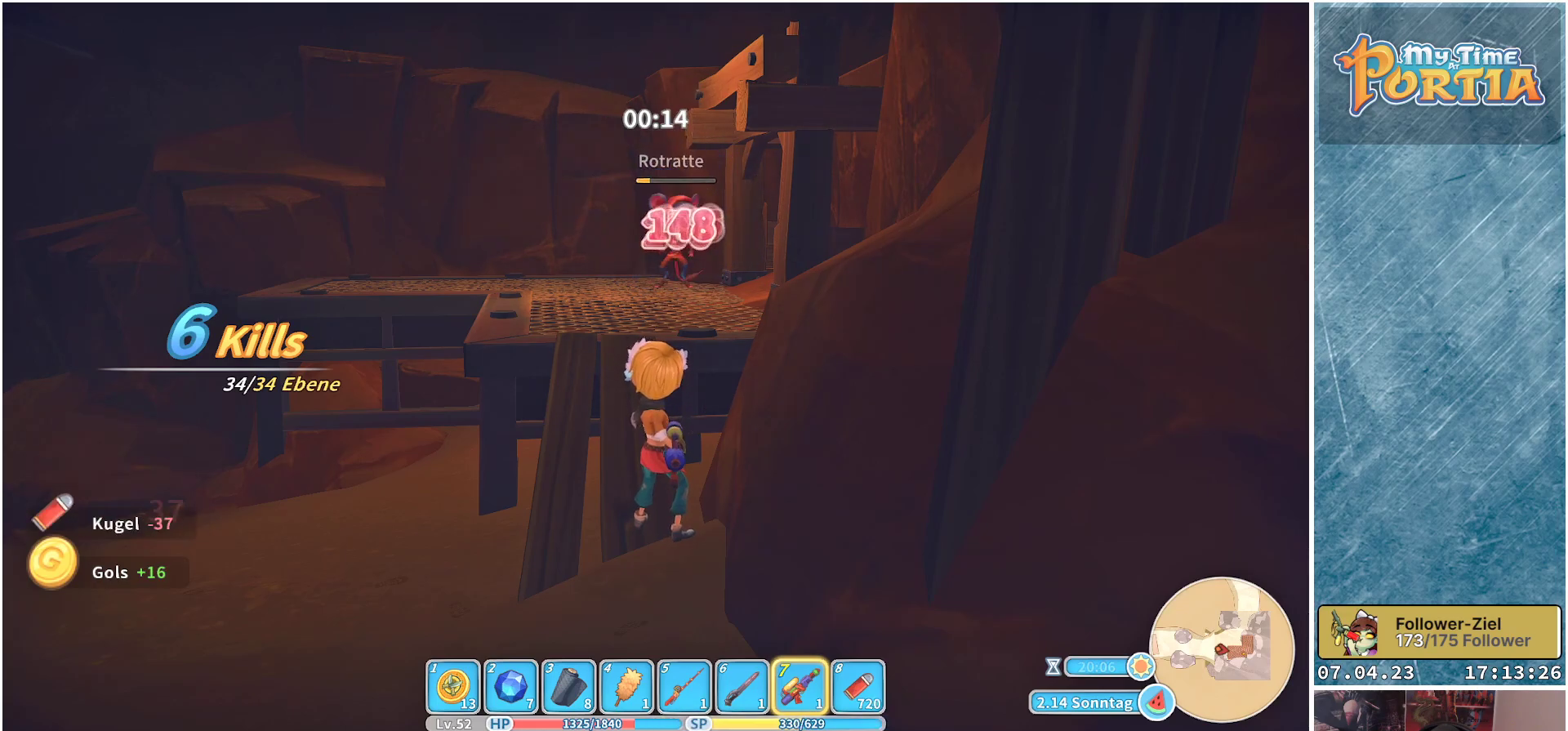
{"buttons": ["X"], "left_stick": "up", "right_stick": "center", "events": []}
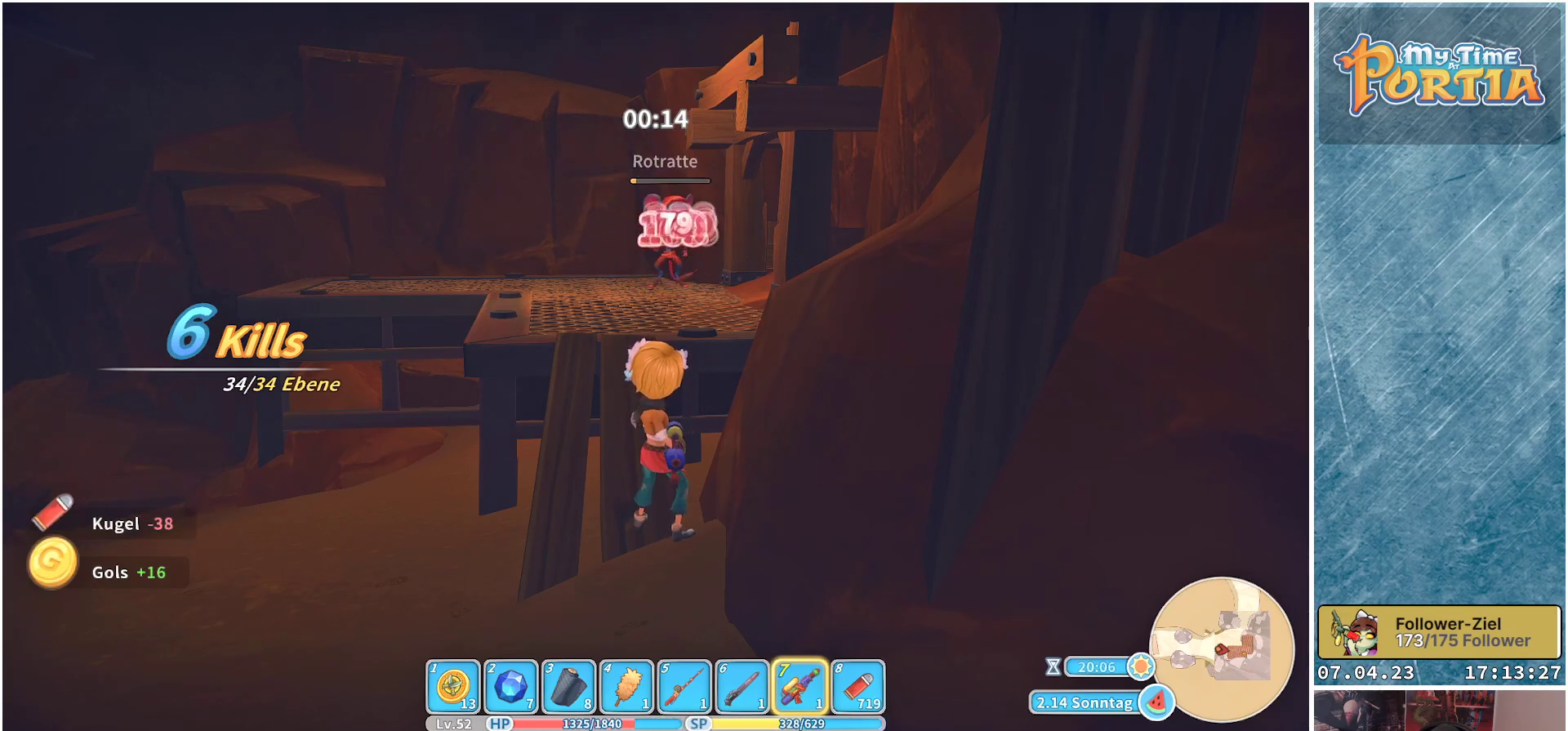
{"buttons": [], "left_stick": "up", "right_stick": "center", "events": [[450, "X", "up"]]}
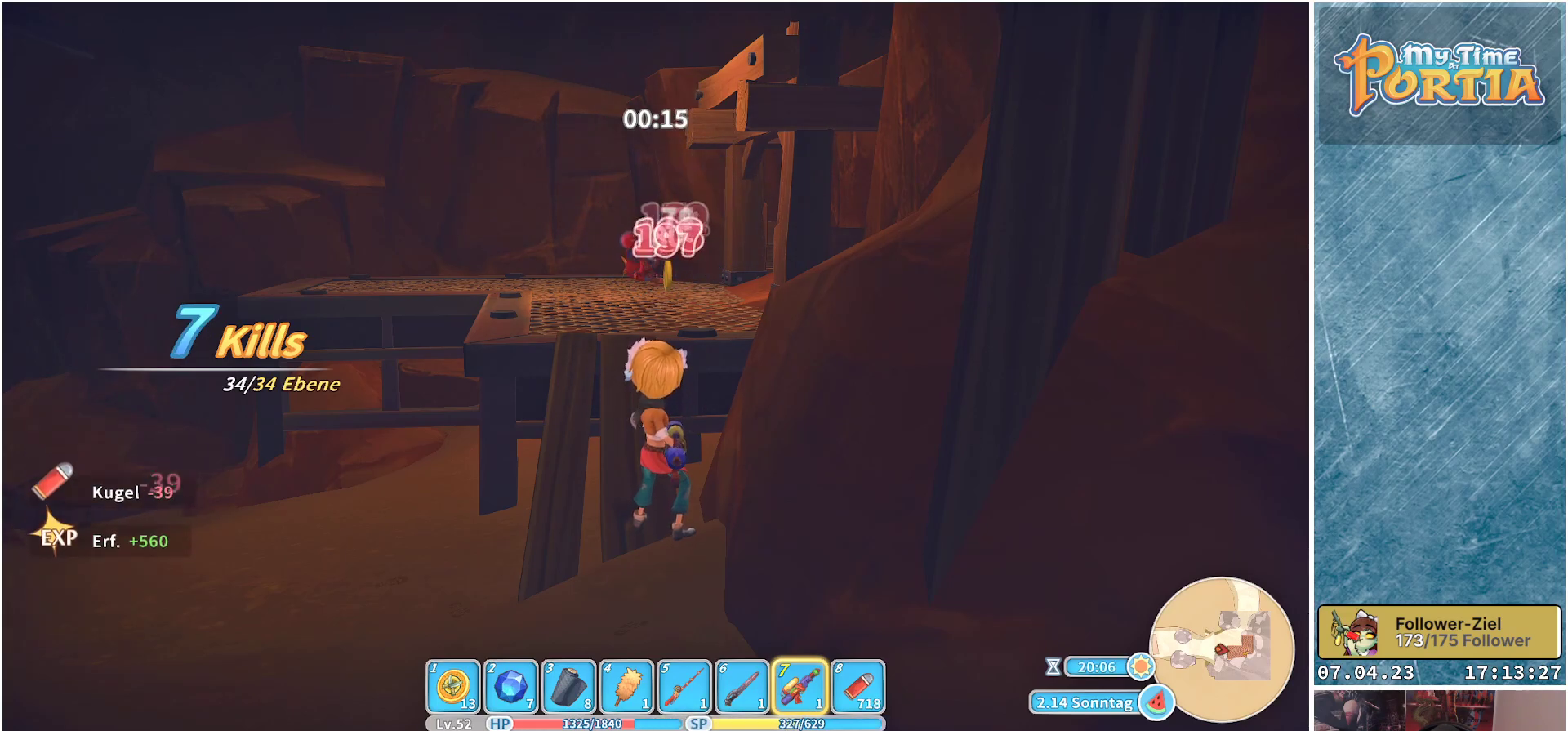
{"buttons": [], "left_stick": "up", "right_stick": "center", "events": []}
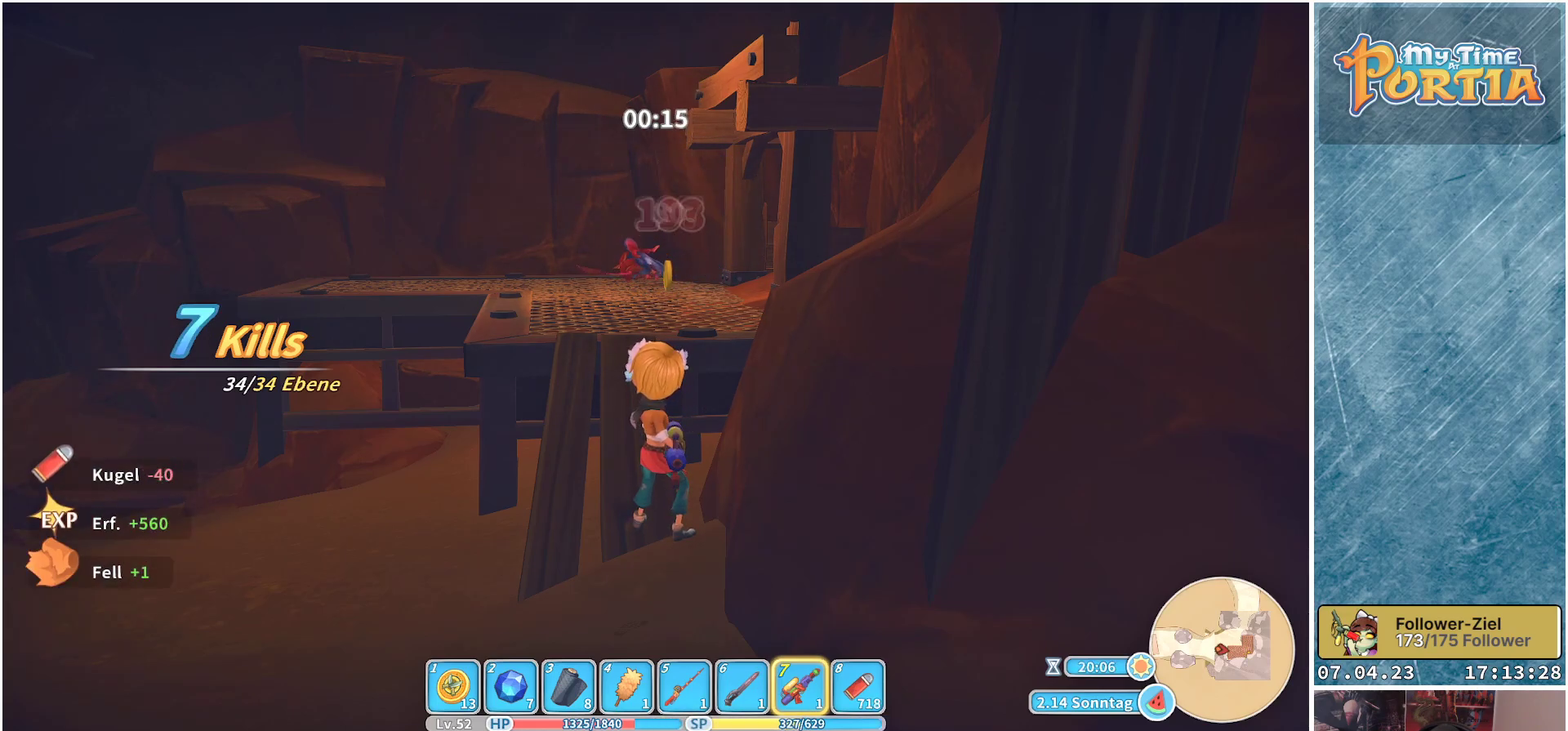
{"buttons": [], "left_stick": "up-right", "right_stick": "center", "events": [[67, "right_stick", "left"], [417, "left_stick", "up-right"], [417, "right_stick", "center"]]}
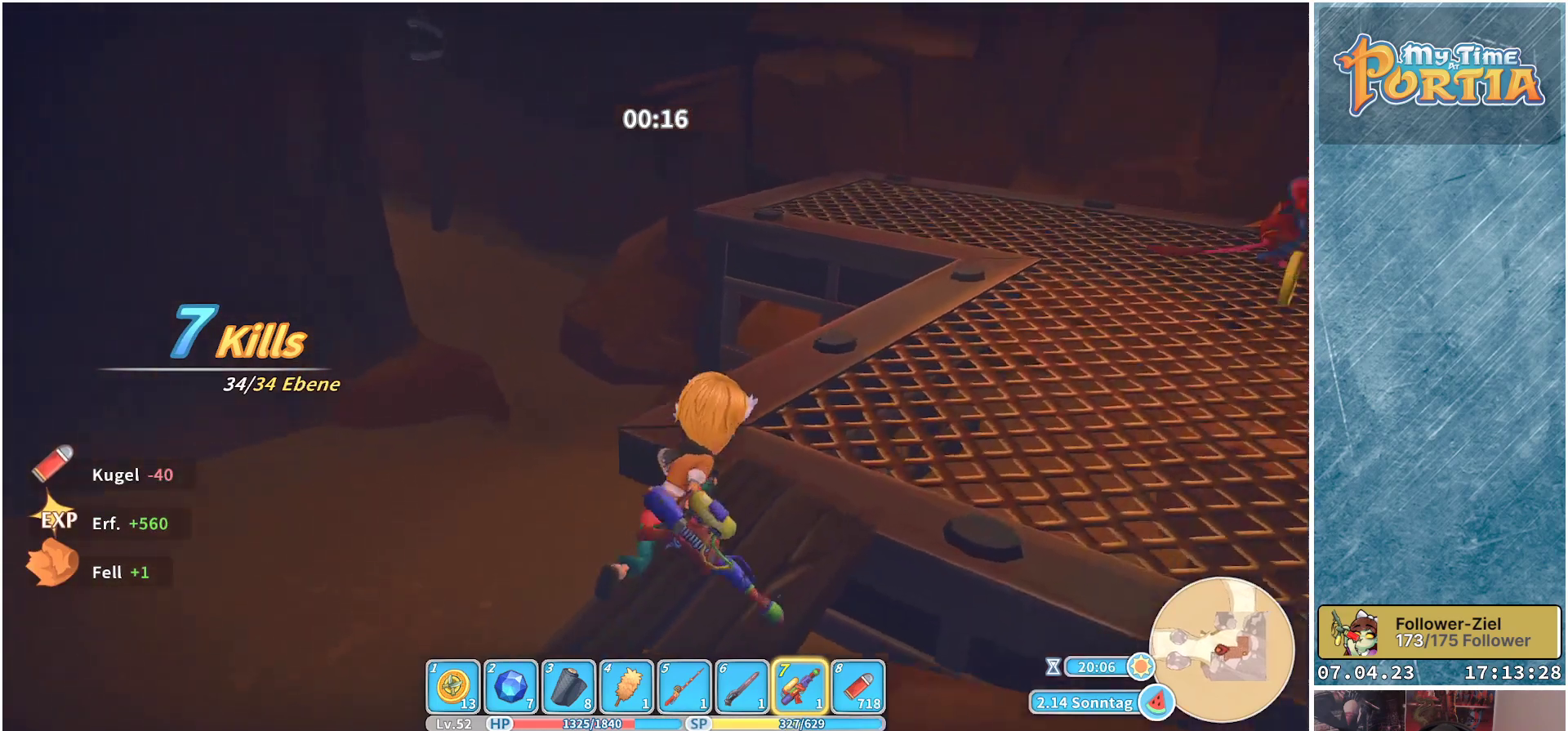
{"buttons": [], "left_stick": "right", "right_stick": "left", "events": [[233, "right_stick", "left"], [467, "left_stick", "right"]]}
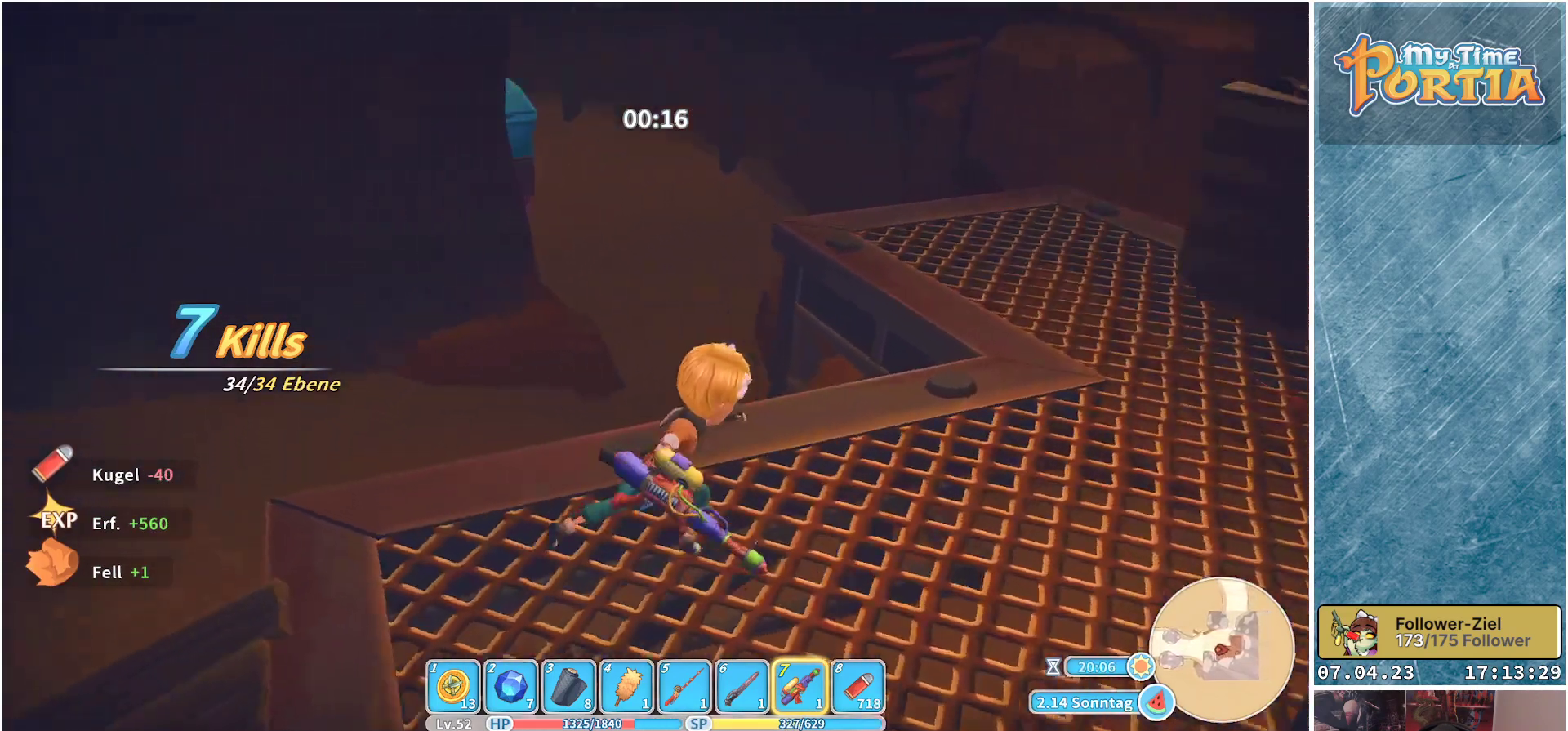
{"buttons": [], "left_stick": "up-left", "right_stick": "left", "events": [[283, "left_stick", "up-left"]]}
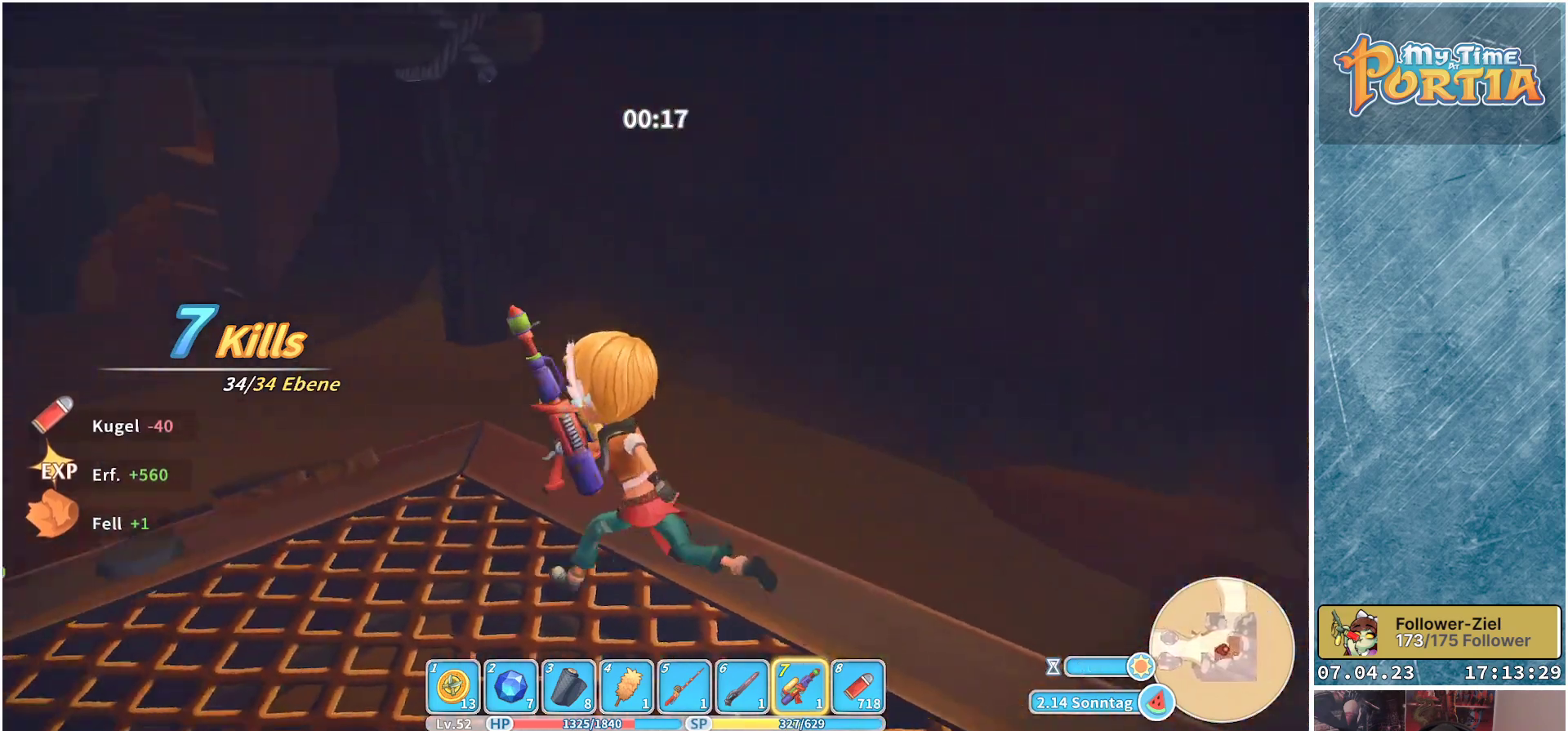
{"buttons": ["R1"], "left_stick": "up", "right_stick": "center", "events": [[117, "R1", "down"], [250, "left_stick", "up"], [383, "right_stick", "center"]]}
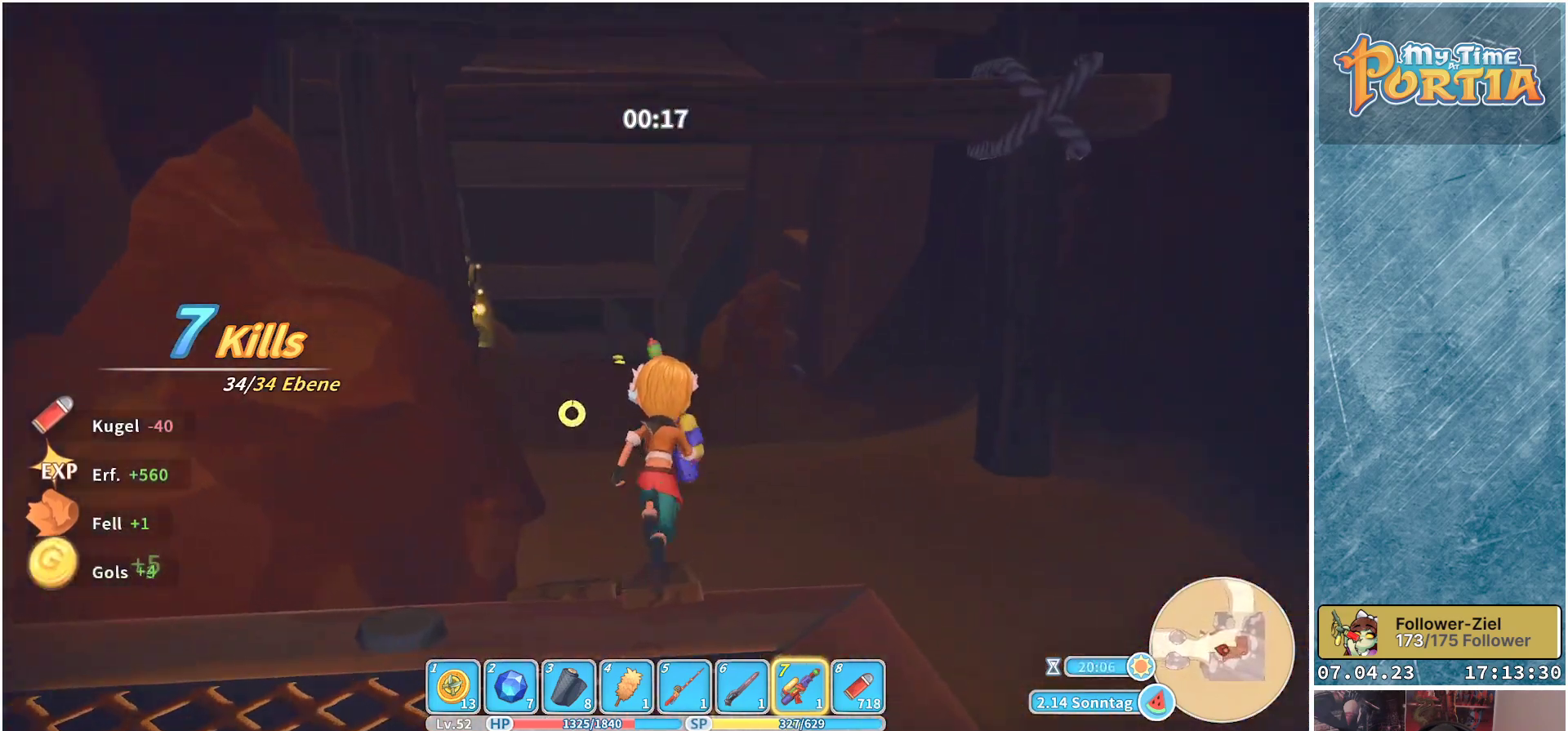
{"buttons": ["R1"], "left_stick": "up", "right_stick": "center", "events": [[250, "right_stick", "down-left"], [433, "right_stick", "center"]]}
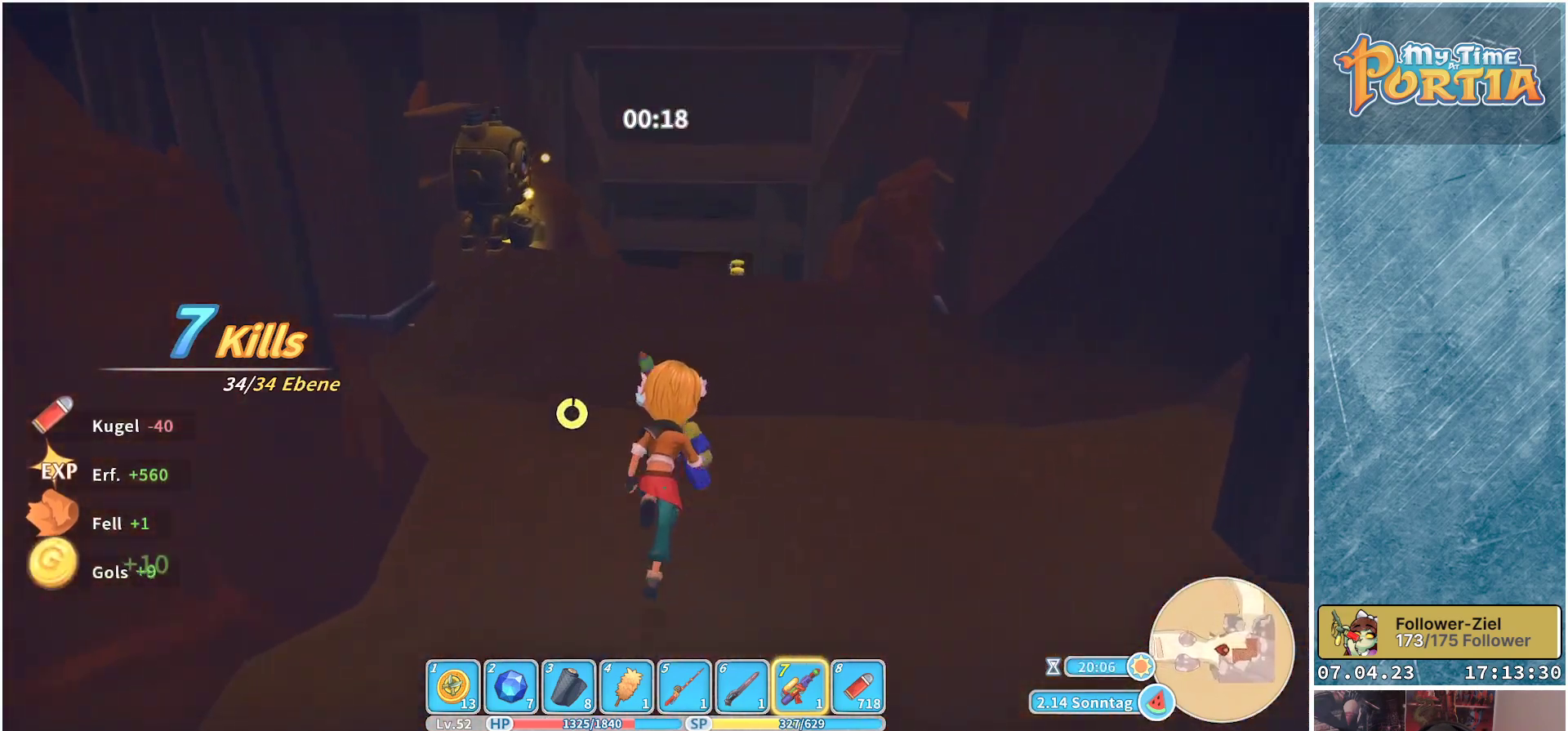
{"buttons": ["R1"], "left_stick": "up", "right_stick": "down", "events": [[367, "right_stick", "down"]]}
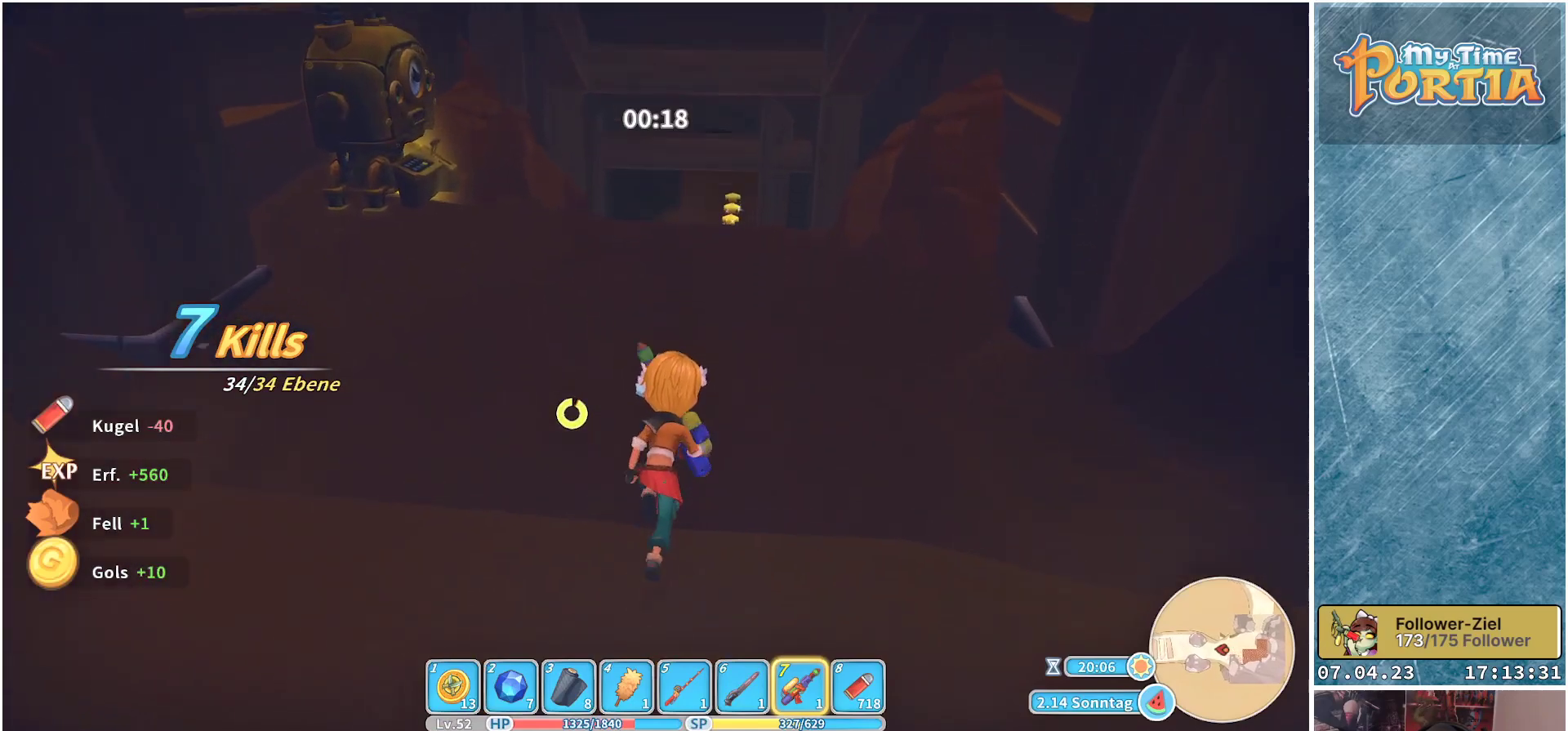
{"buttons": [], "left_stick": "up", "right_stick": "center", "events": [[83, "right_stick", "center"], [400, "R1", "up"]]}
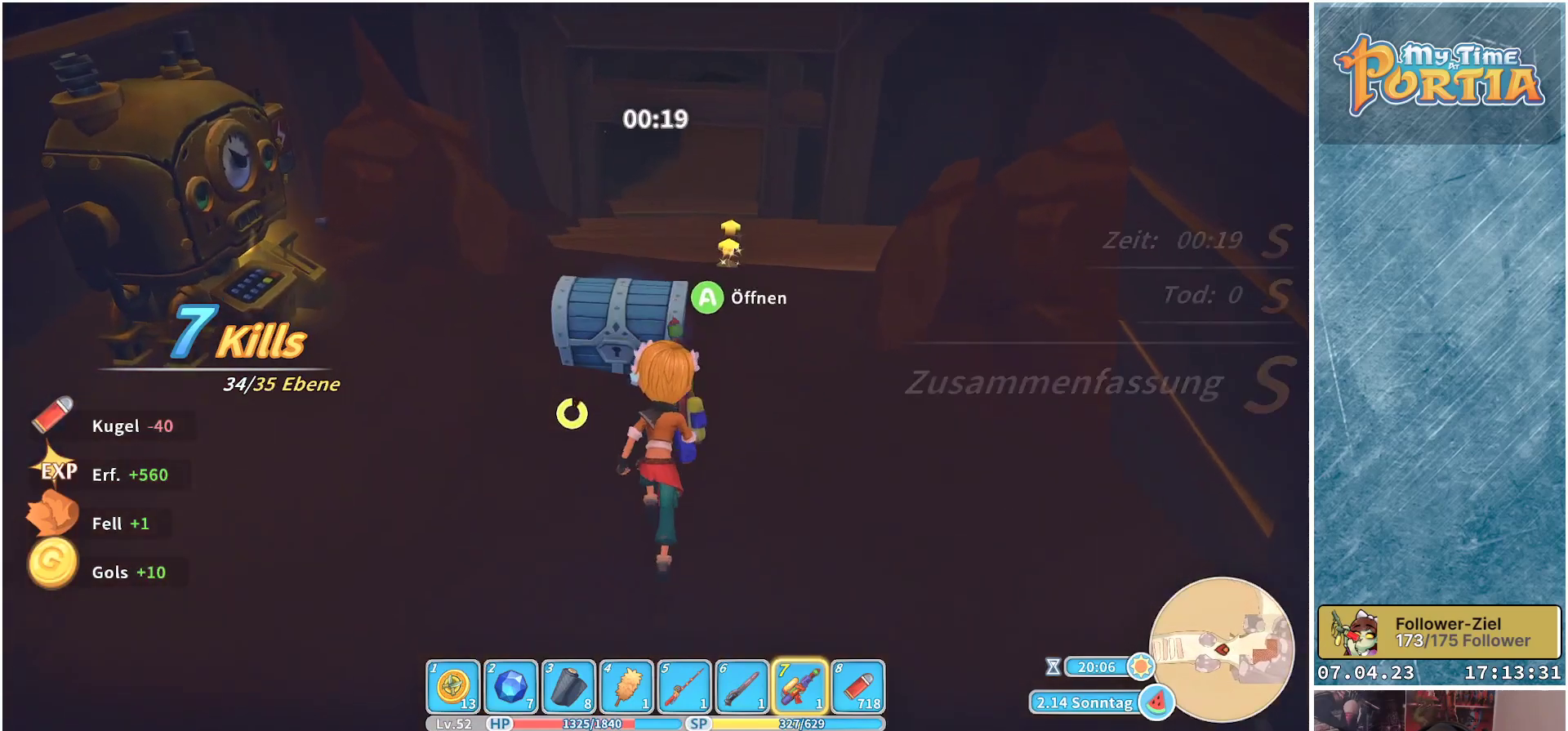
{"buttons": [], "left_stick": "center", "right_stick": "center", "events": [[317, "left_stick", "center"], [333, "A", "down"], [450, "A", "up"]]}
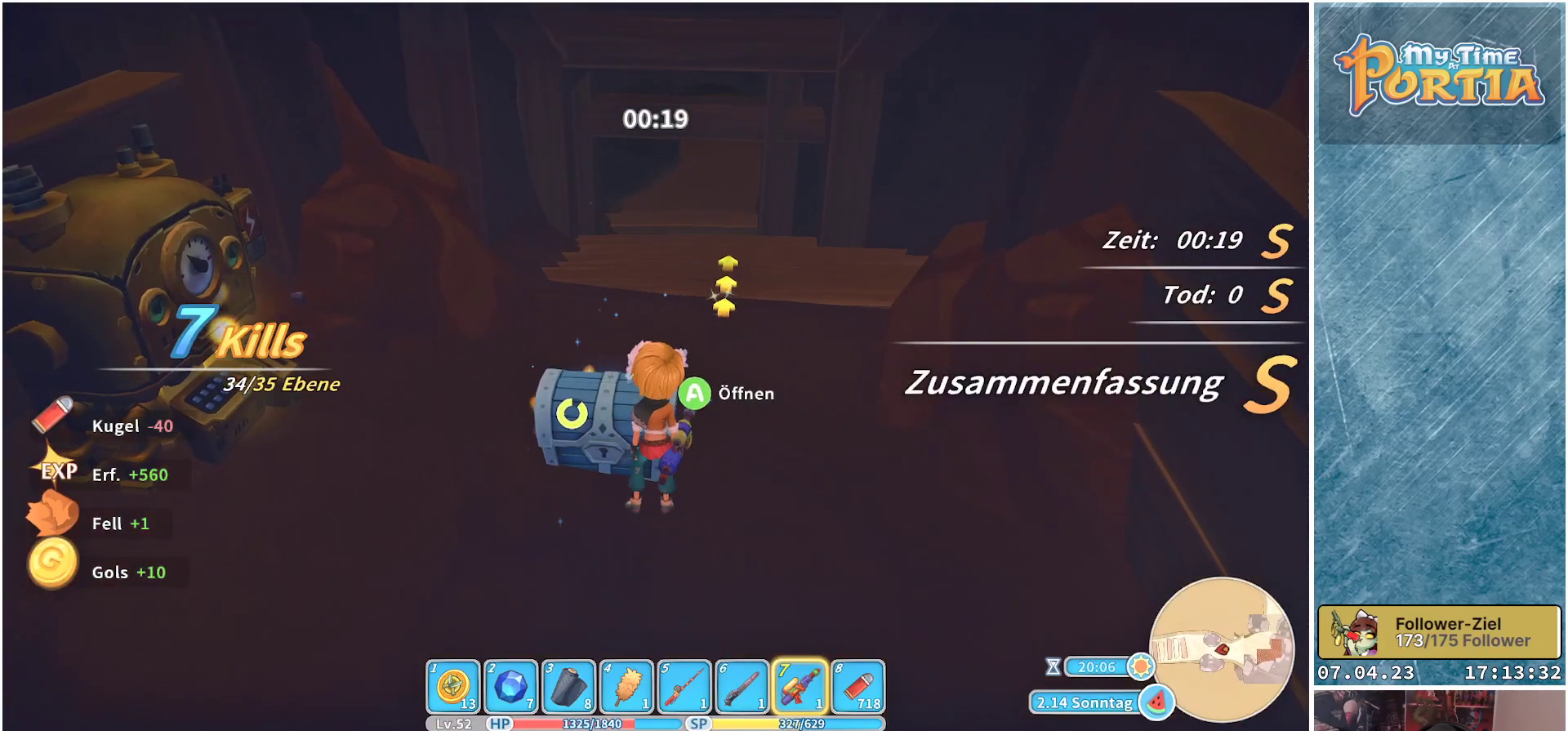
{"buttons": [], "left_stick": "center", "right_stick": "center", "events": []}
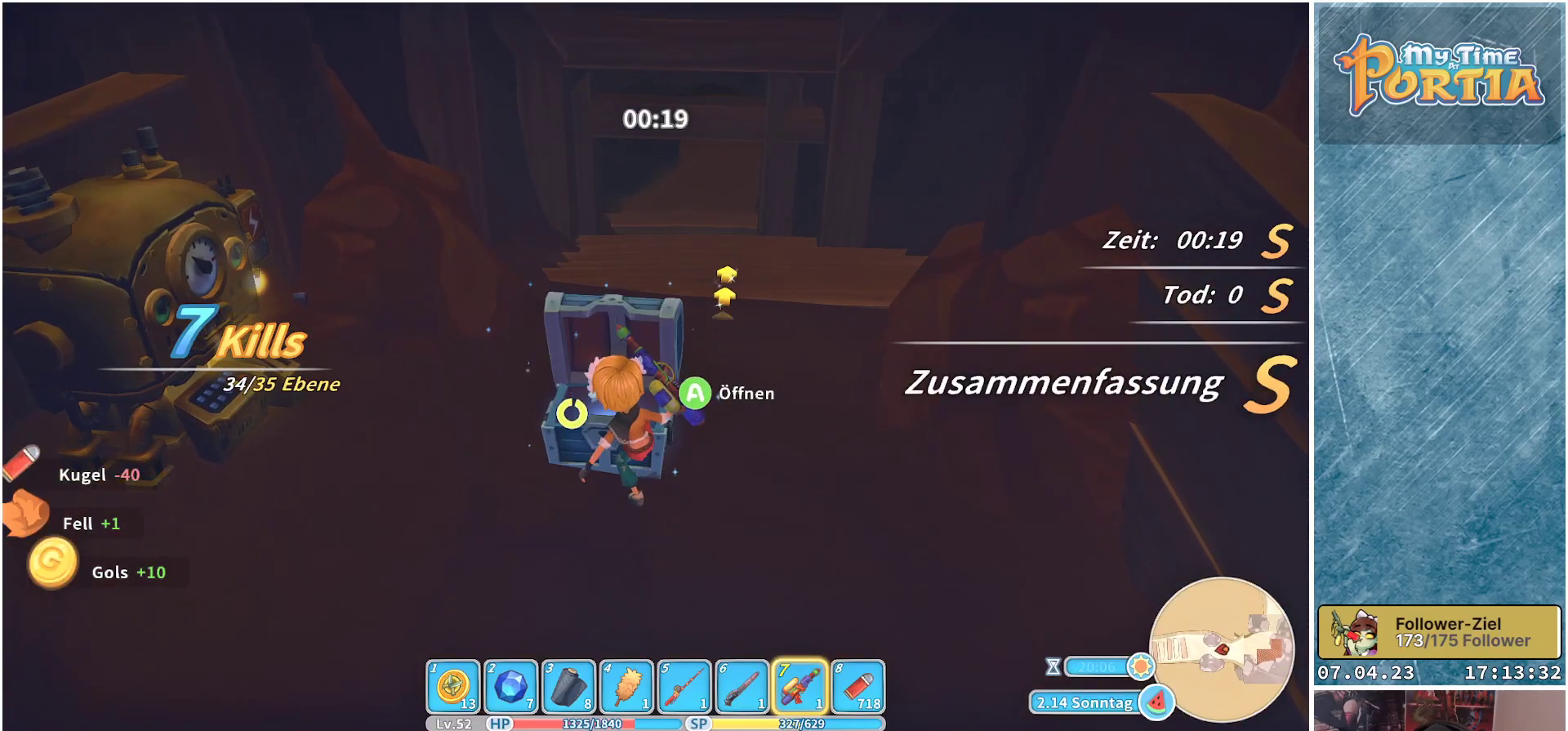
{"buttons": [], "left_stick": "center", "right_stick": "center", "events": []}
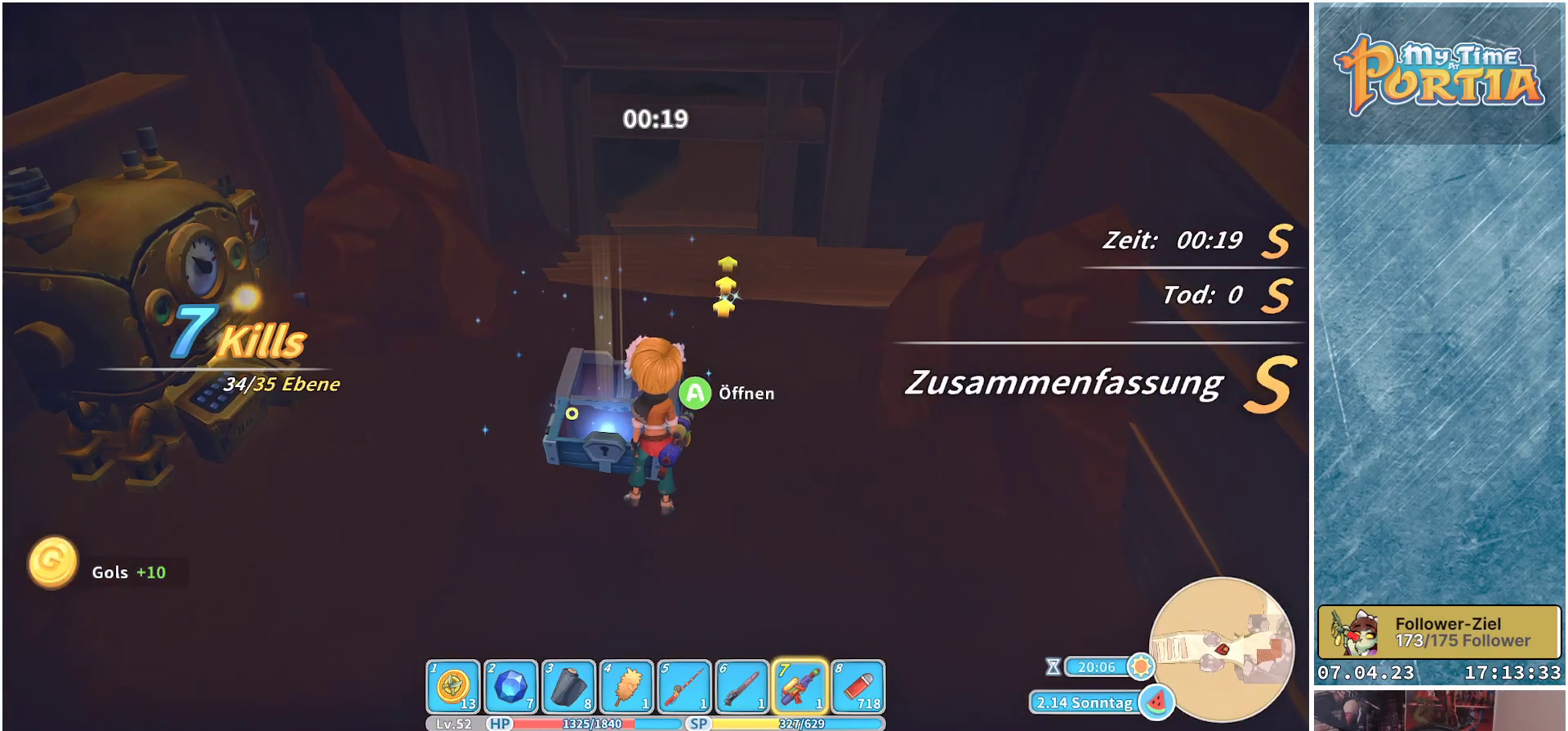
{"buttons": [], "left_stick": "center", "right_stick": "center", "events": []}
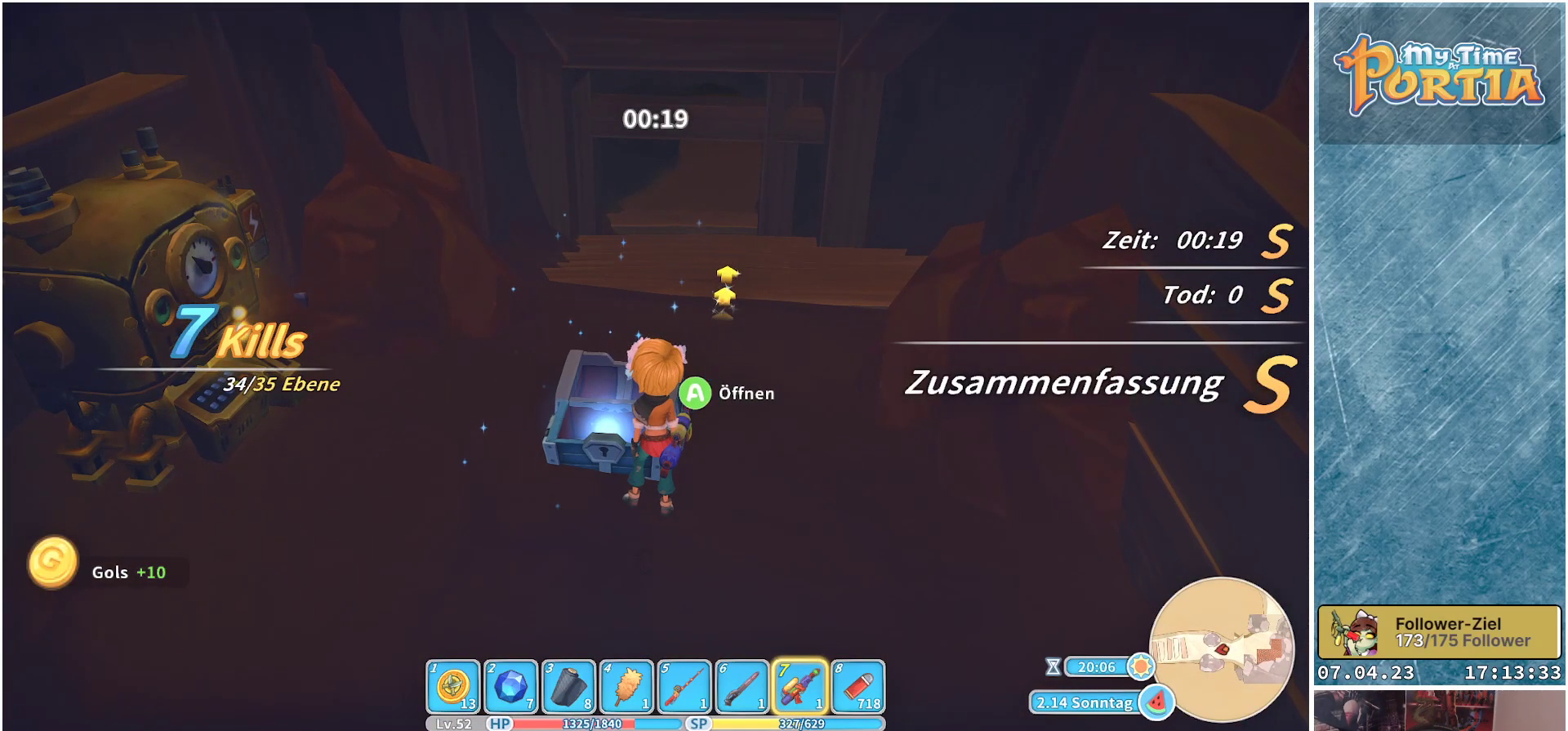
{"buttons": [], "left_stick": "center", "right_stick": "center", "events": []}
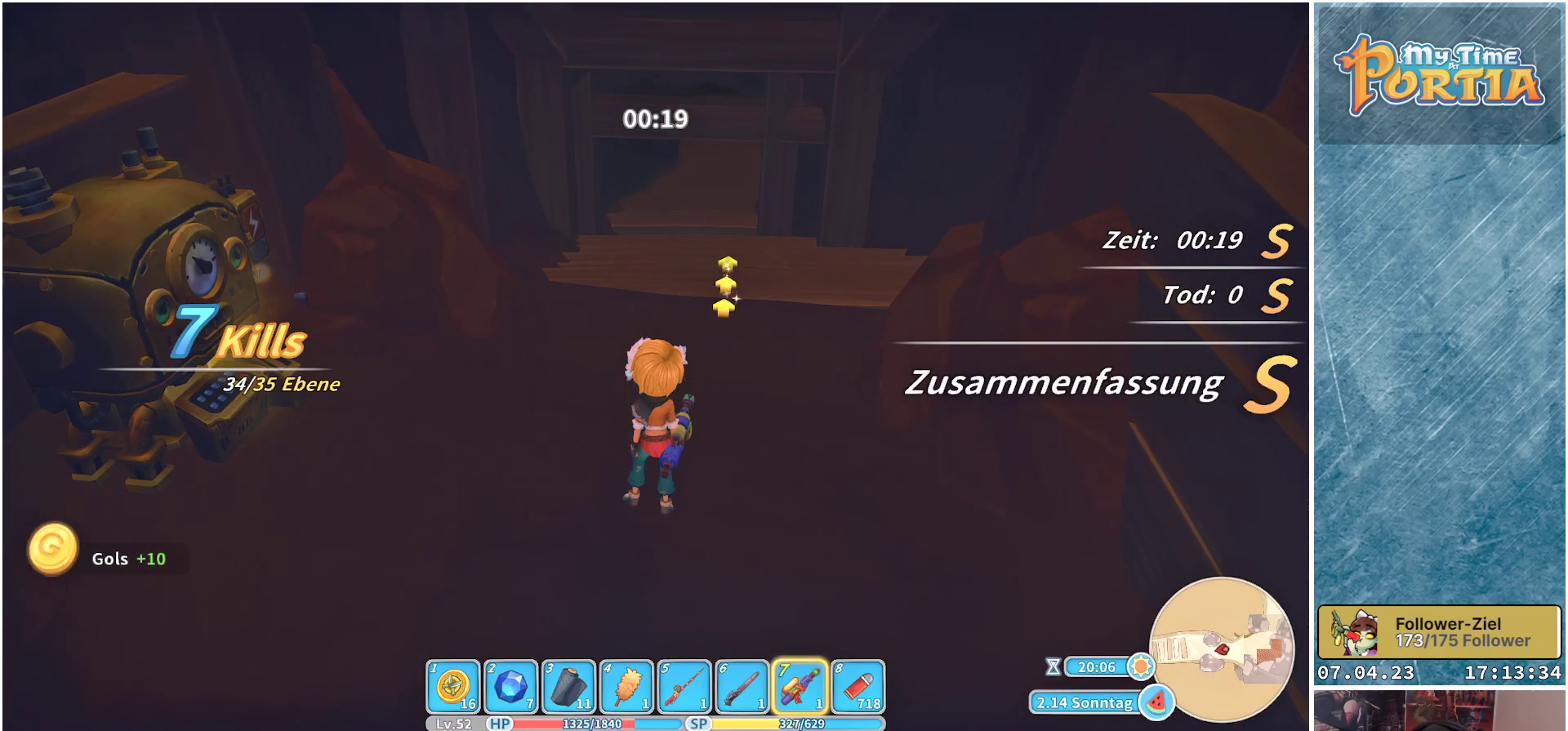
{"buttons": [], "left_stick": "center", "right_stick": "center", "events": []}
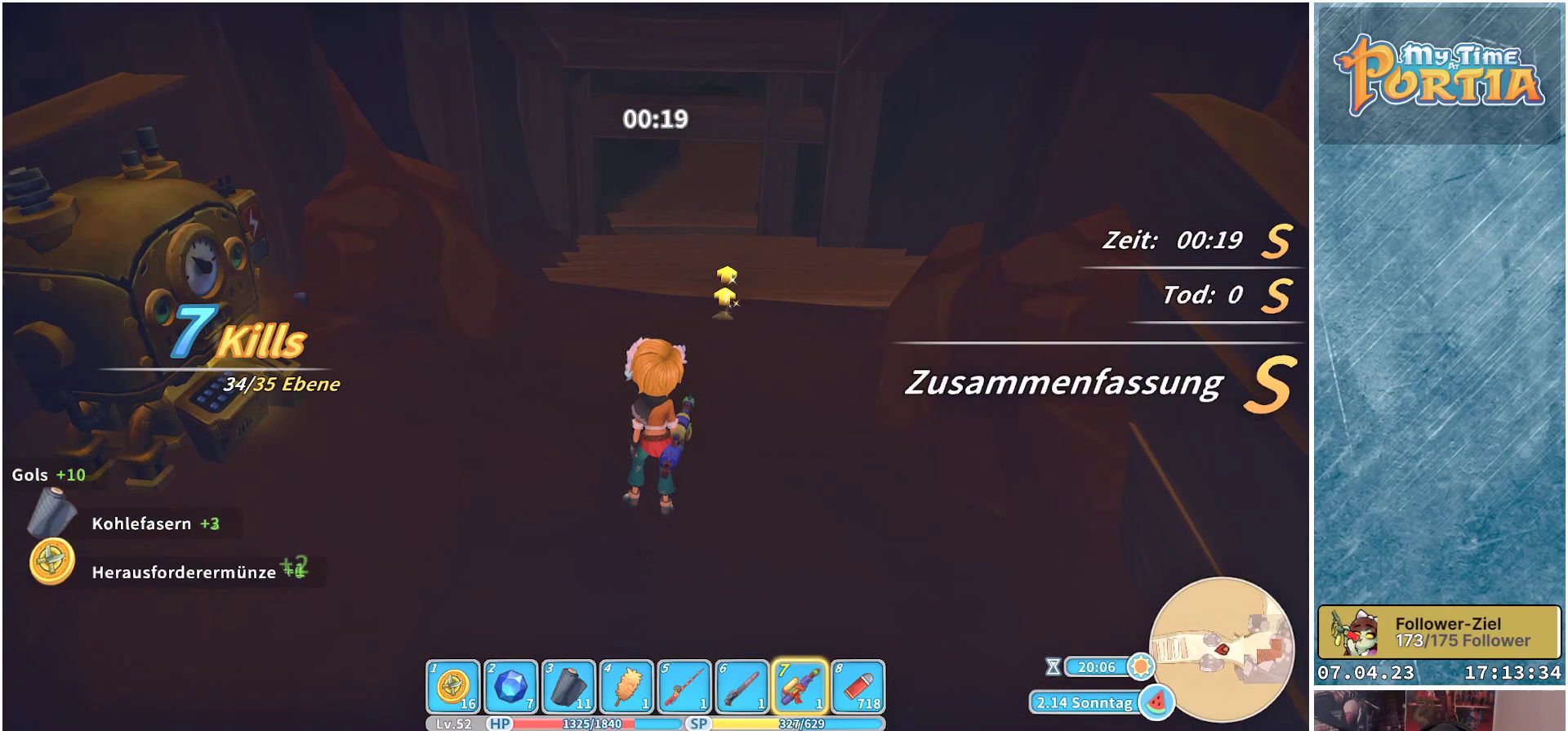
{"buttons": [], "left_stick": "center", "right_stick": "center", "events": []}
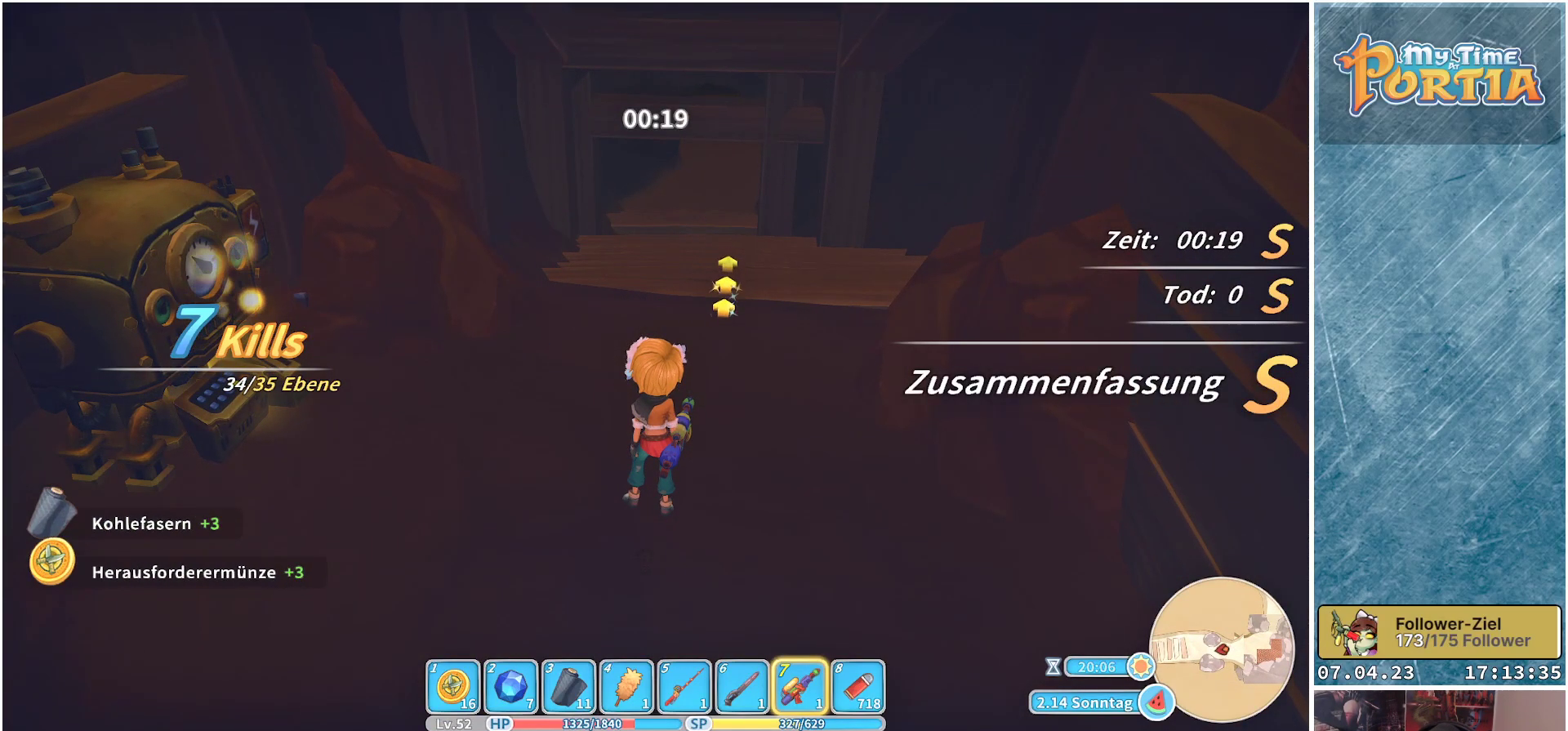
{"buttons": [], "left_stick": "center", "right_stick": "center", "events": [[83, "Y", "down"], [200, "Y", "up"]]}
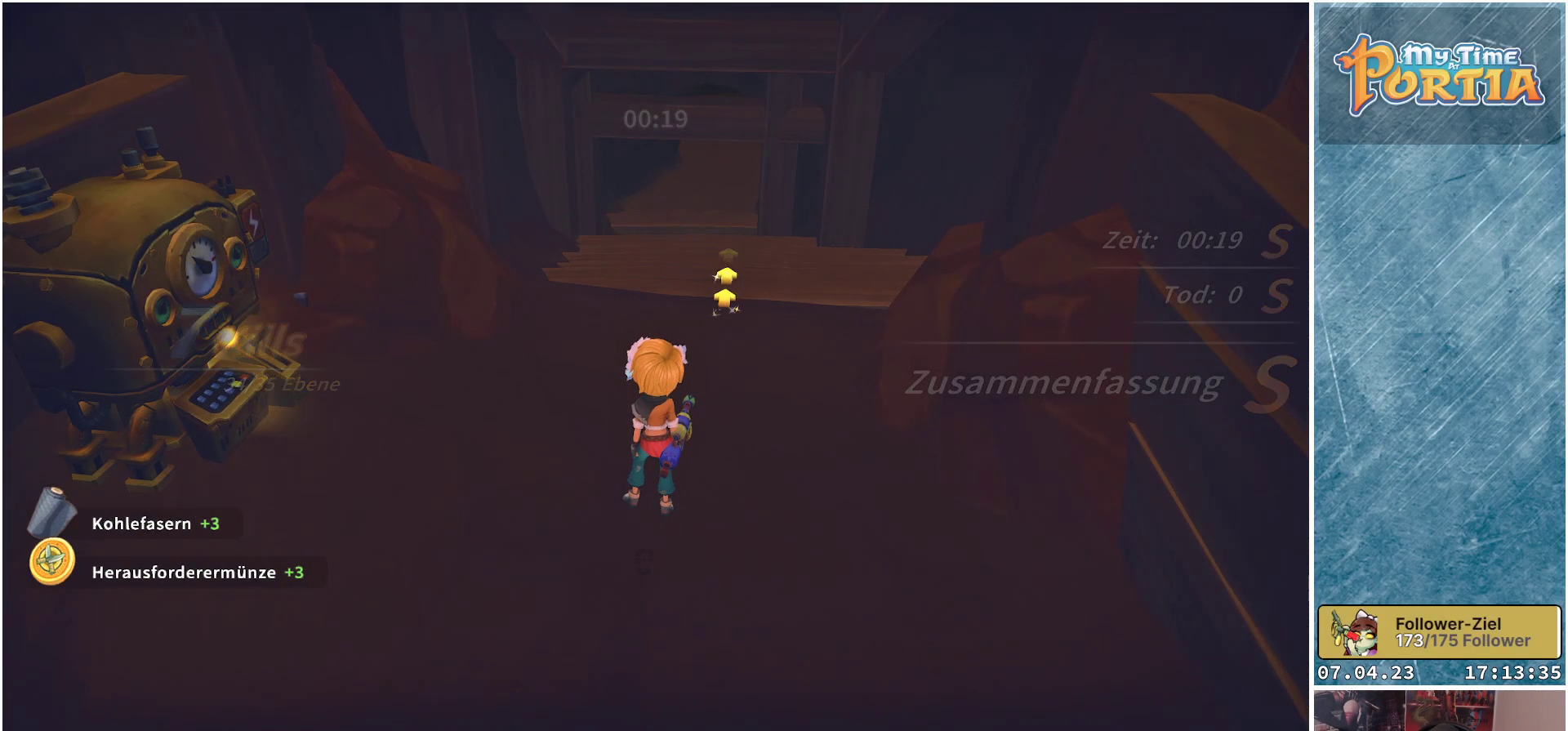
{"buttons": [], "left_stick": "center", "right_stick": "center", "events": []}
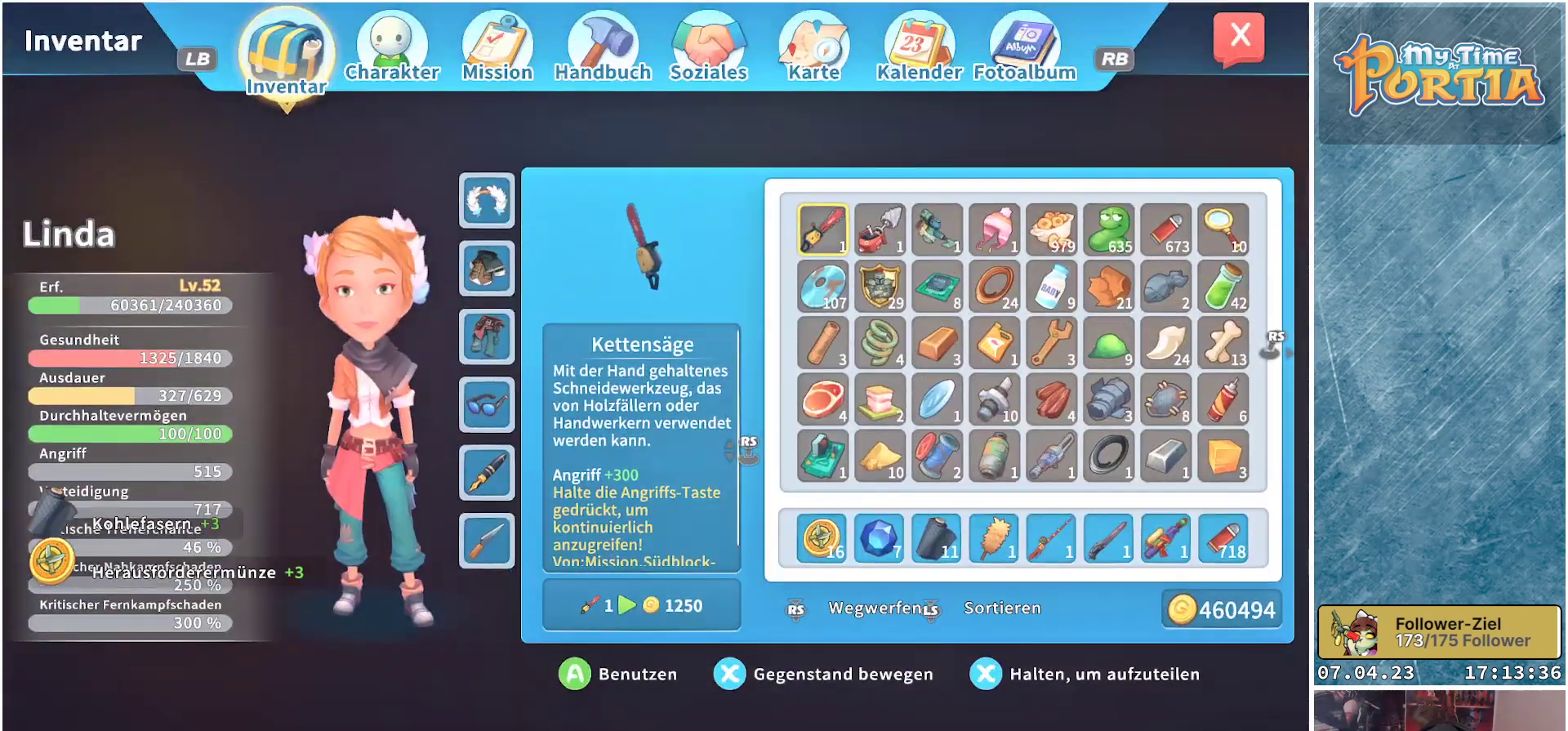
{"buttons": [], "left_stick": "center", "right_stick": "center", "events": [[167, "DPAD_DOWN", "down"], [300, "DPAD_DOWN", "up"]]}
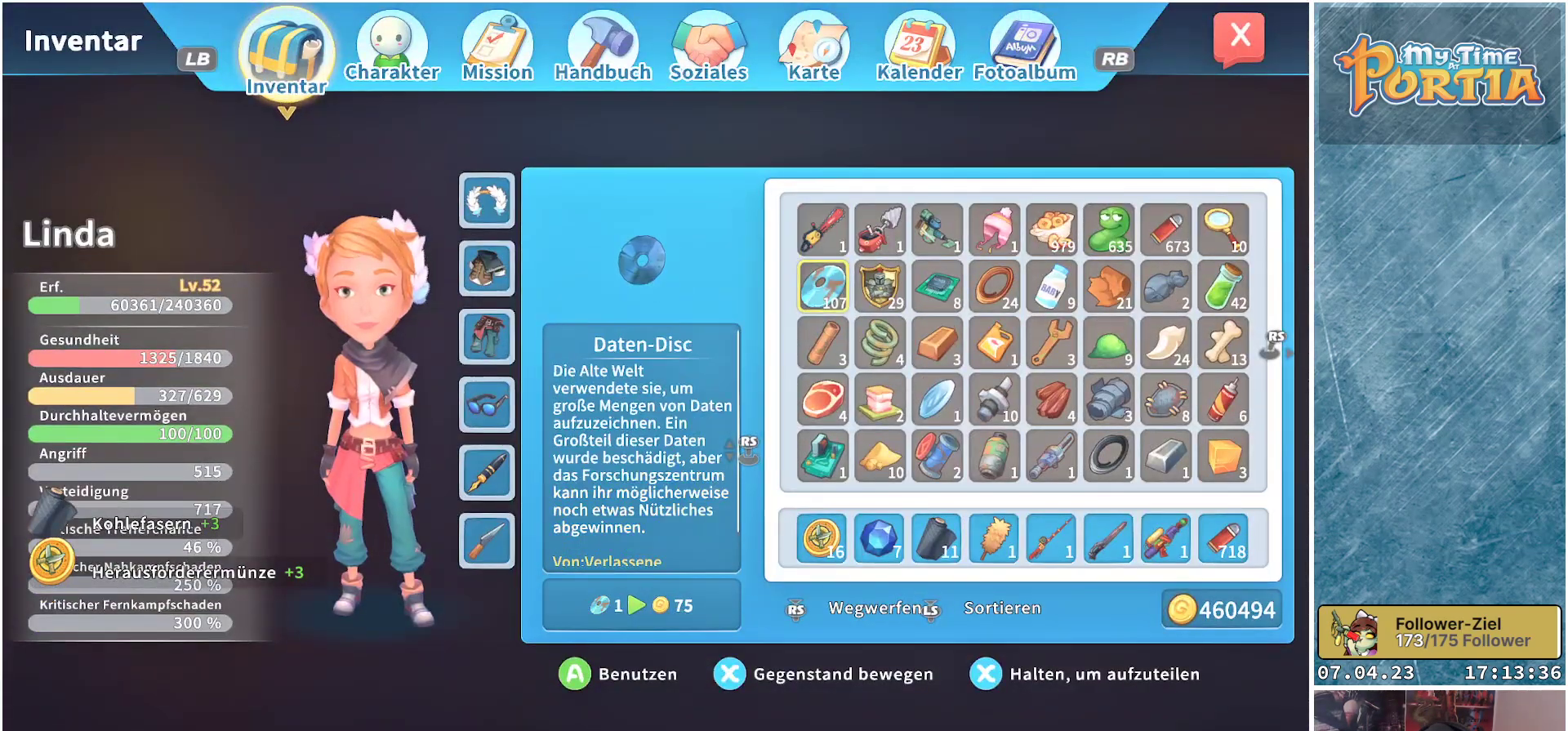
{"buttons": [], "left_stick": "center", "right_stick": "center", "events": [[300, "L3", "down"], [433, "L3", "up"]]}
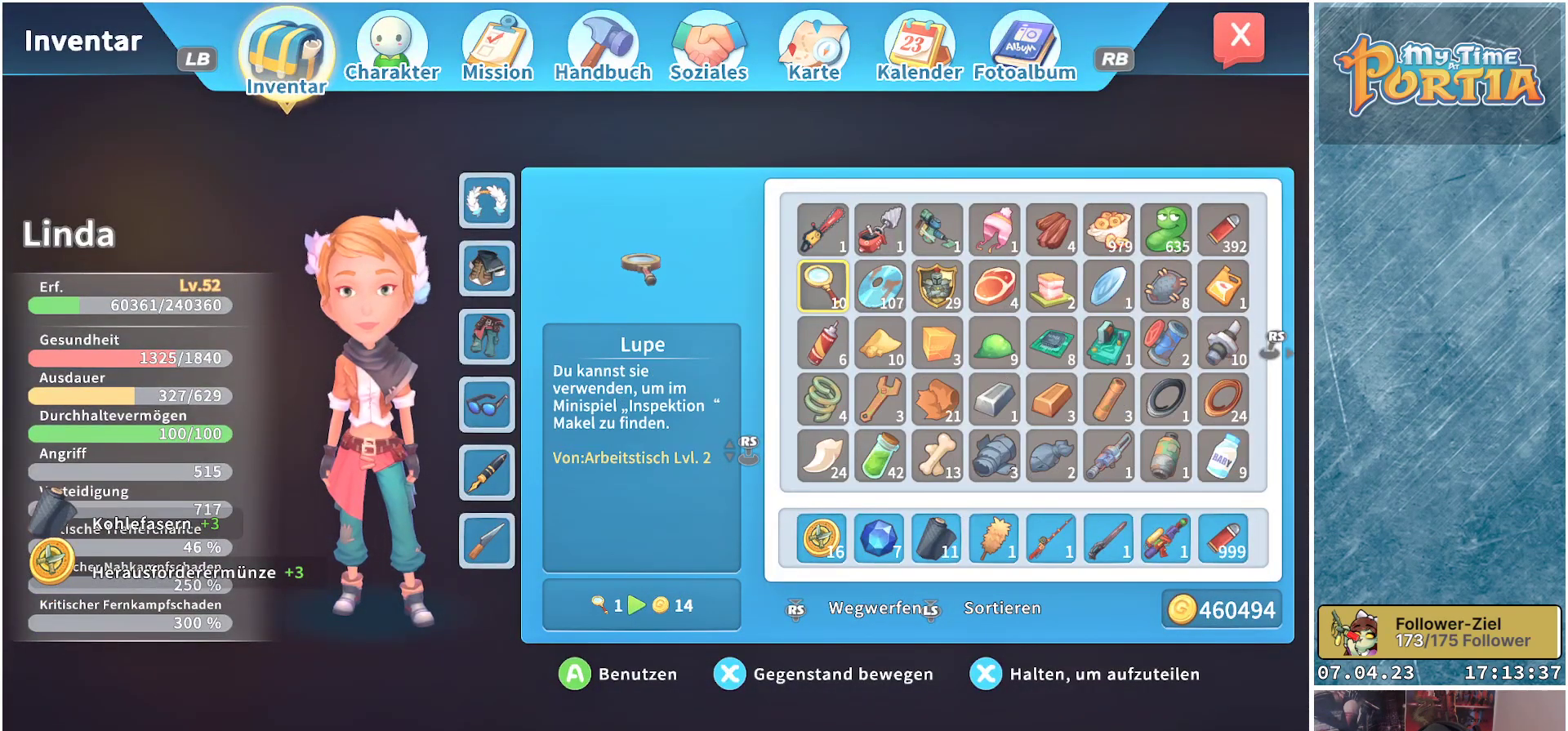
{"buttons": [], "left_stick": "center", "right_stick": "center", "events": [[183, "A", "down"], [283, "A", "up"]]}
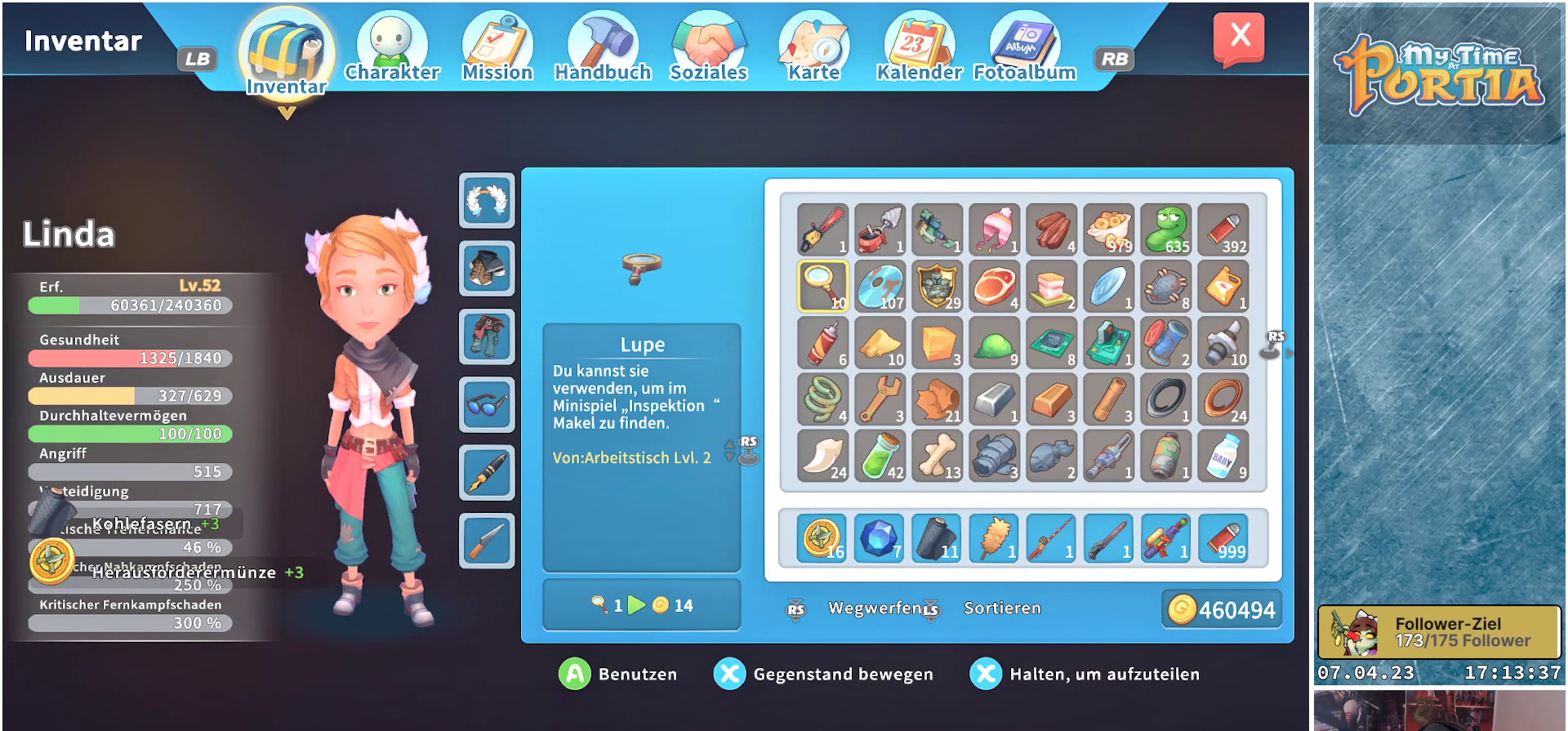
{"buttons": ["B"], "left_stick": "center", "right_stick": "center", "events": [[467, "B", "down"]]}
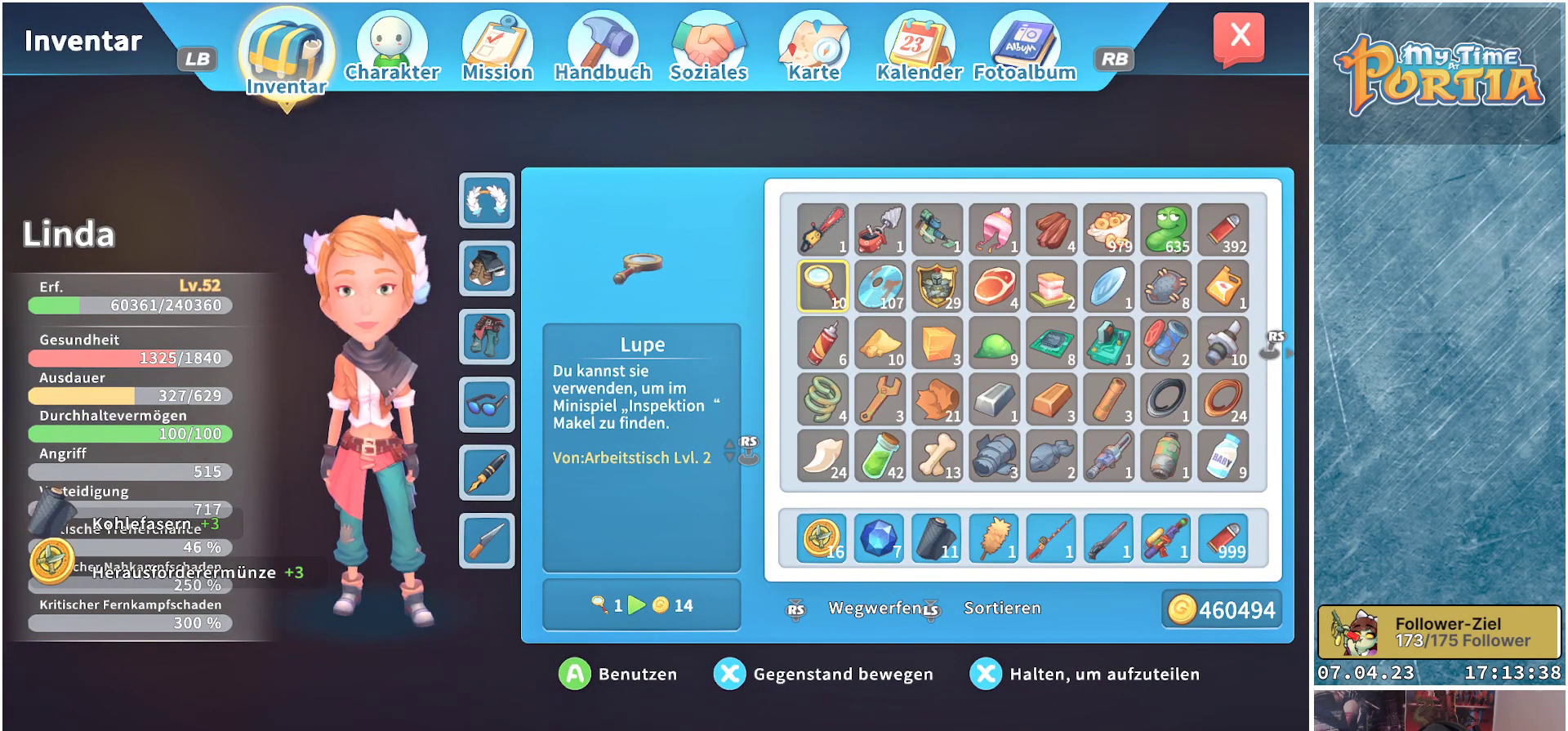
{"buttons": [], "left_stick": "center", "right_stick": "center", "events": [[33, "B", "up"]]}
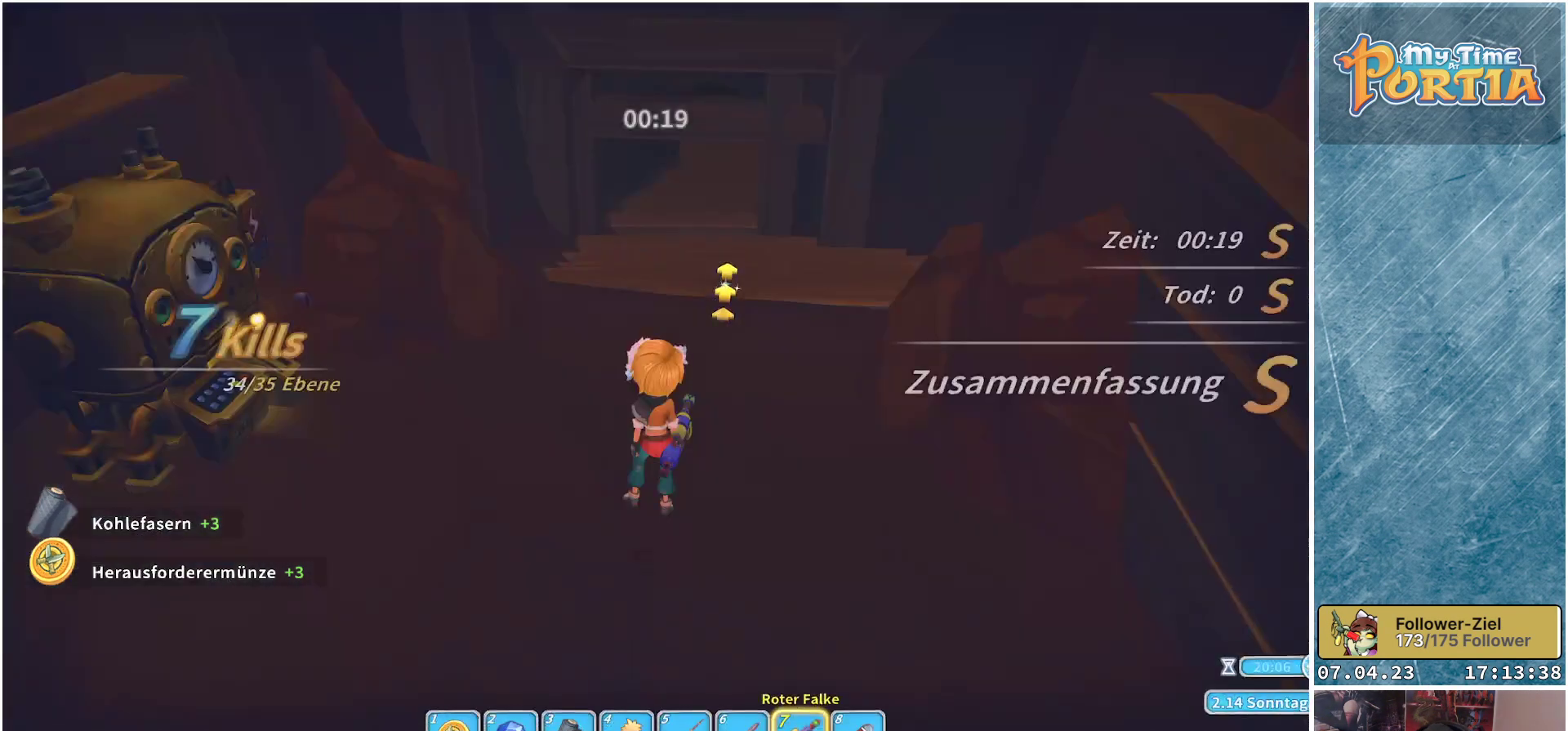
{"buttons": ["R1"], "left_stick": "up", "right_stick": "center", "events": [[117, "left_stick", "up-left"], [317, "left_stick", "up"], [333, "R1", "down"]]}
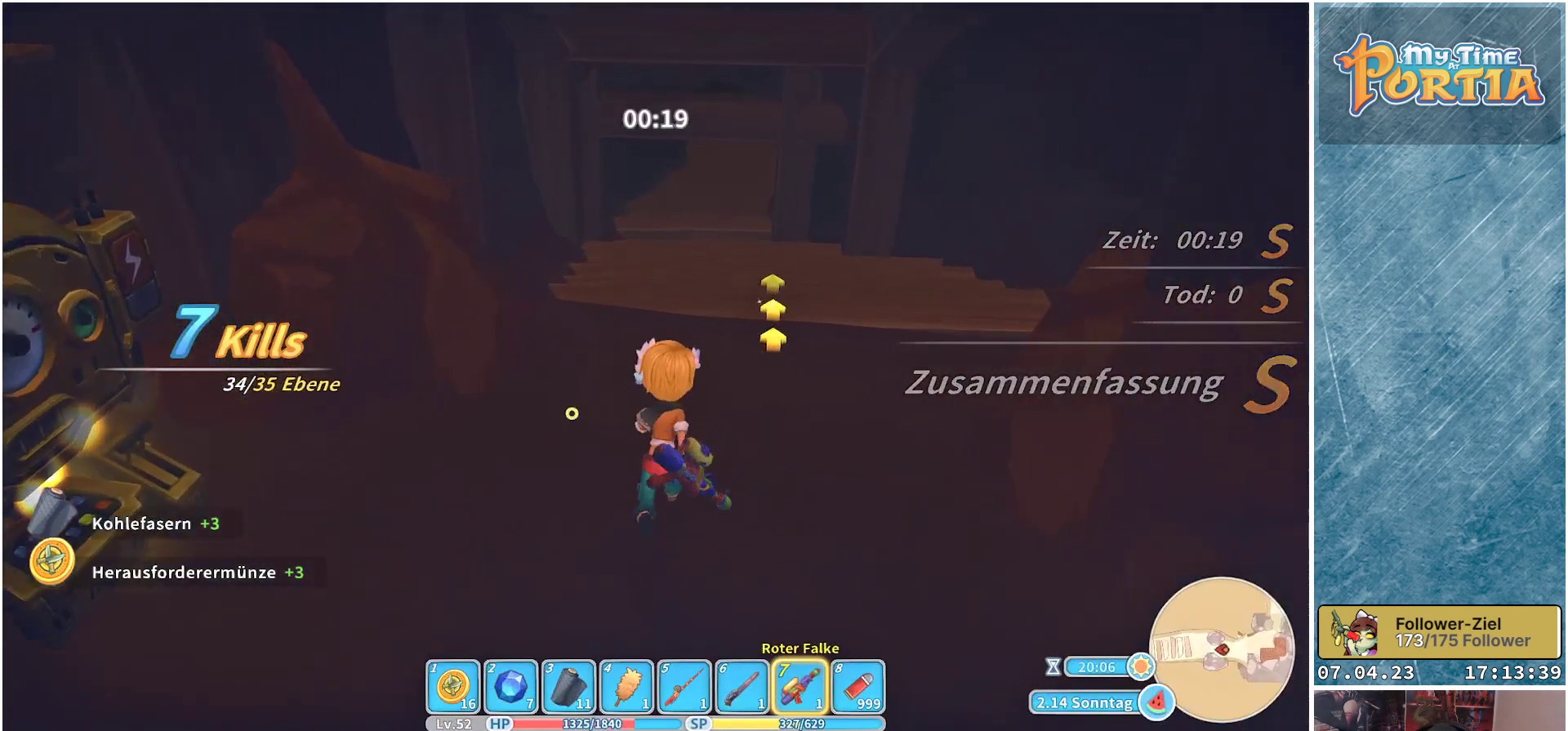
{"buttons": ["R1"], "left_stick": "up", "right_stick": "center", "events": []}
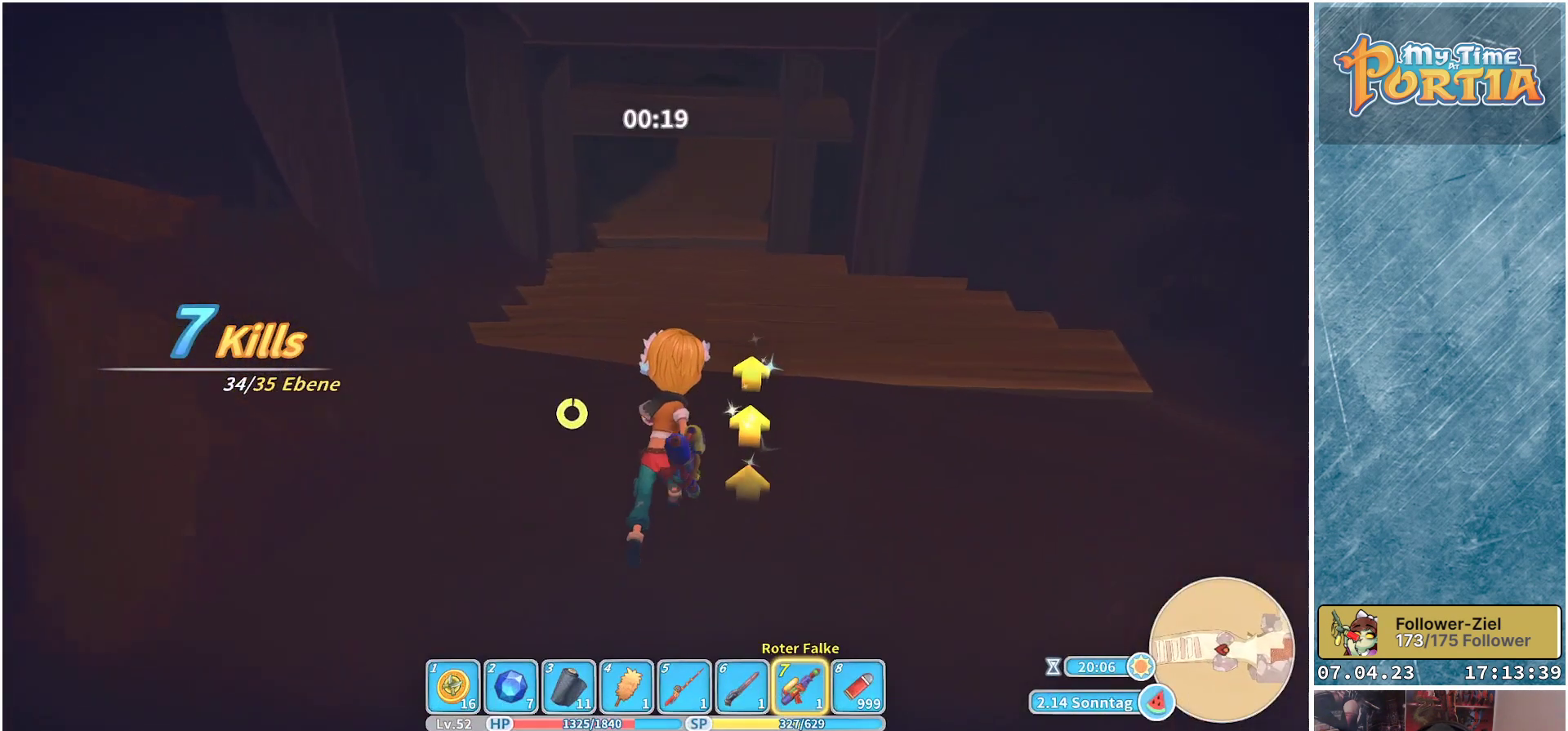
{"buttons": ["R1"], "left_stick": "up", "right_stick": "center", "events": [[133, "right_stick", "up"], [267, "right_stick", "center"]]}